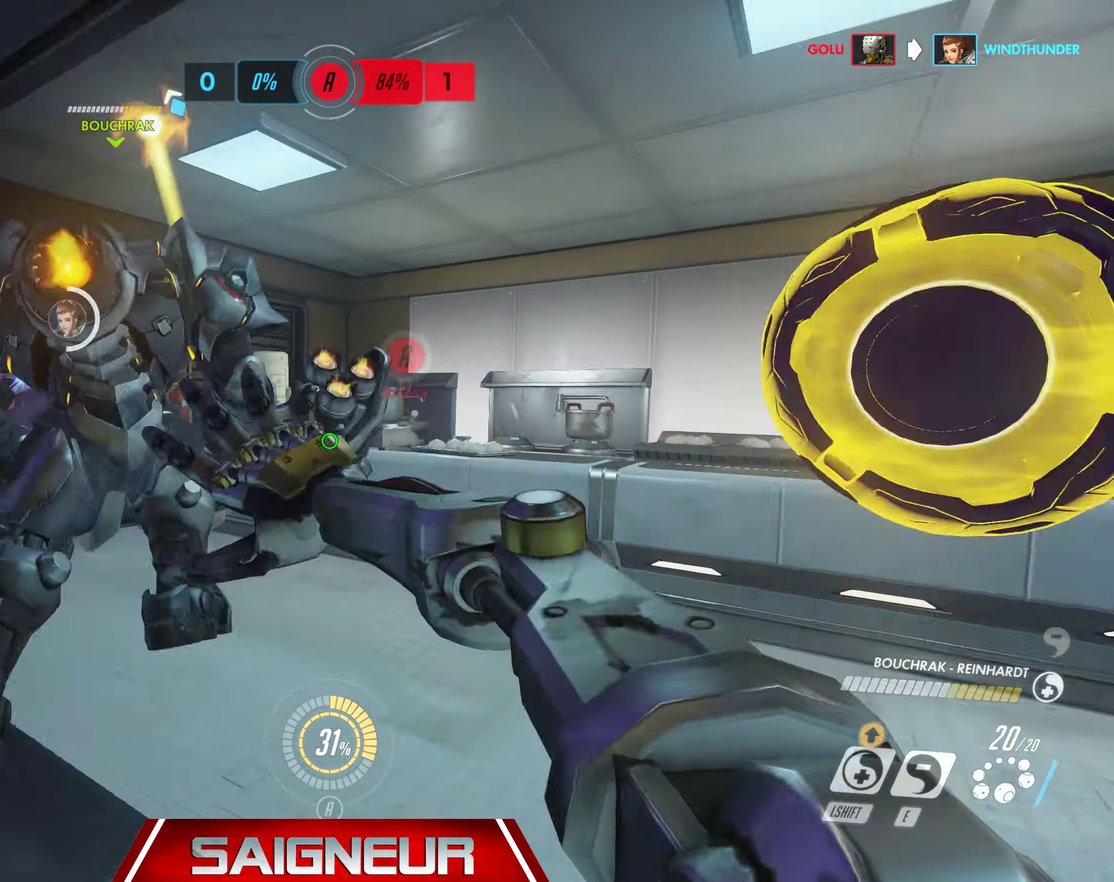
Gameplay with keyboard and mouse; each line is a JSON object with the keys and mouse buttons held at the frame after it. "events" lists presses ("down") and releases ("up") of "a", "ctrl", "d", "e", "f", "q", "r", "s", "shift", "space", "tab", "w", "mouse_left", "mouse_wheel", "mouse_right", "mouse_mb4" and "mouse_mb5" between this image and that frame as [ms after this image, input, new state], when the widget could be followed in between. "mouse_left", "mouse_wheel", "mouse_right", "mouse_mb4", "mouse_mb5" = the "left", "wheel", "right", "mb4", "mb5" buttons of the "mouse" list. No other keys are recorded. "wheel" means that the mouse wheel is clicked or scrolled. Mouse movement is not recorded.
{"keys": ["d"], "mouse": [], "events": [[433, "w", "up"]]}
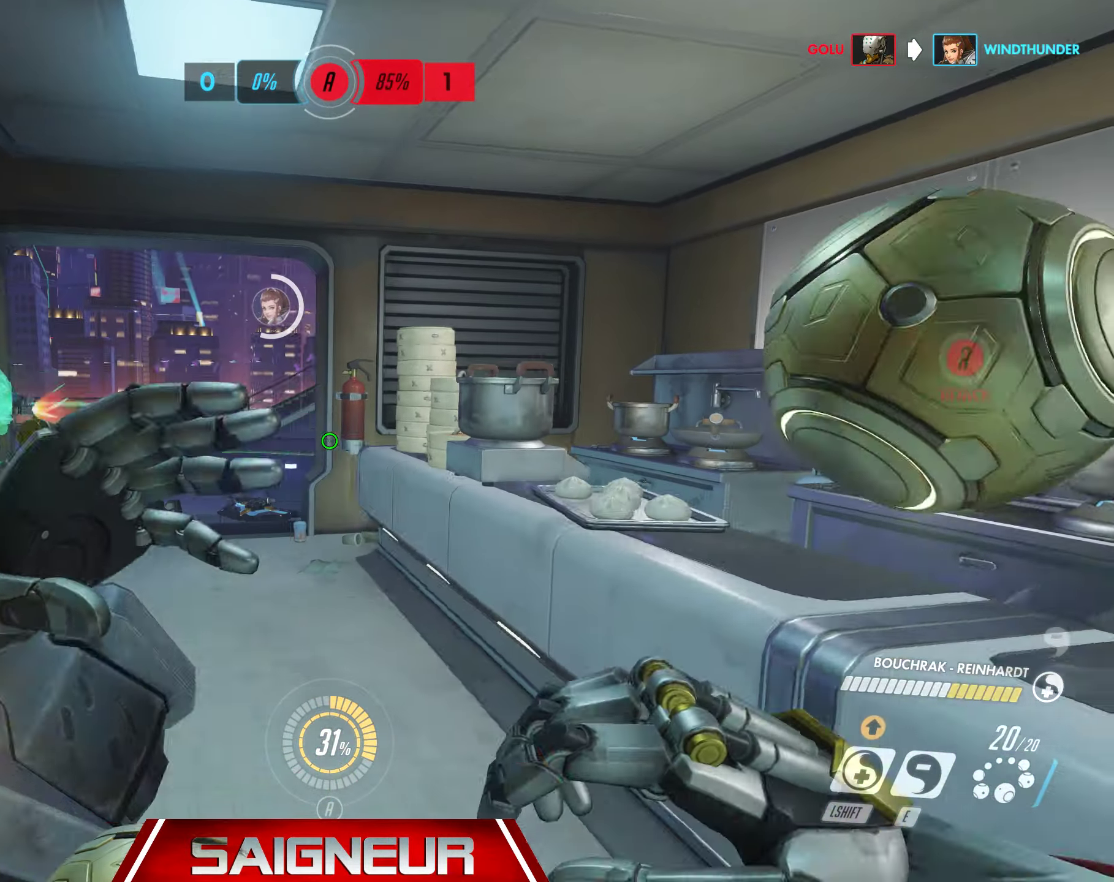
{"keys": [], "mouse": [], "events": [[33, "d", "up"], [167, "a", "down"], [367, "a", "up"], [450, "d", "down"], [483, "d", "up"]]}
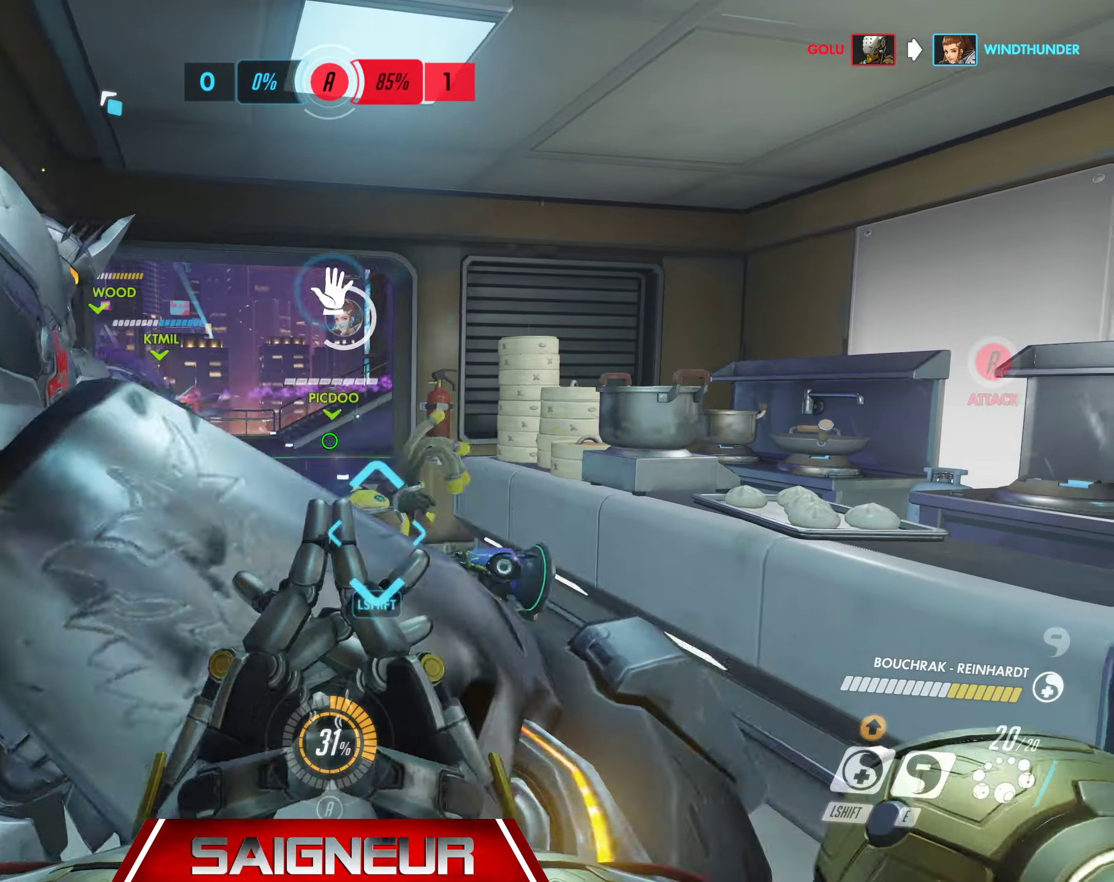
{"keys": ["w"], "mouse": [], "events": [[50, "a", "down"], [83, "w", "down"], [217, "w", "up"], [233, "a", "up"], [500, "w", "down"]]}
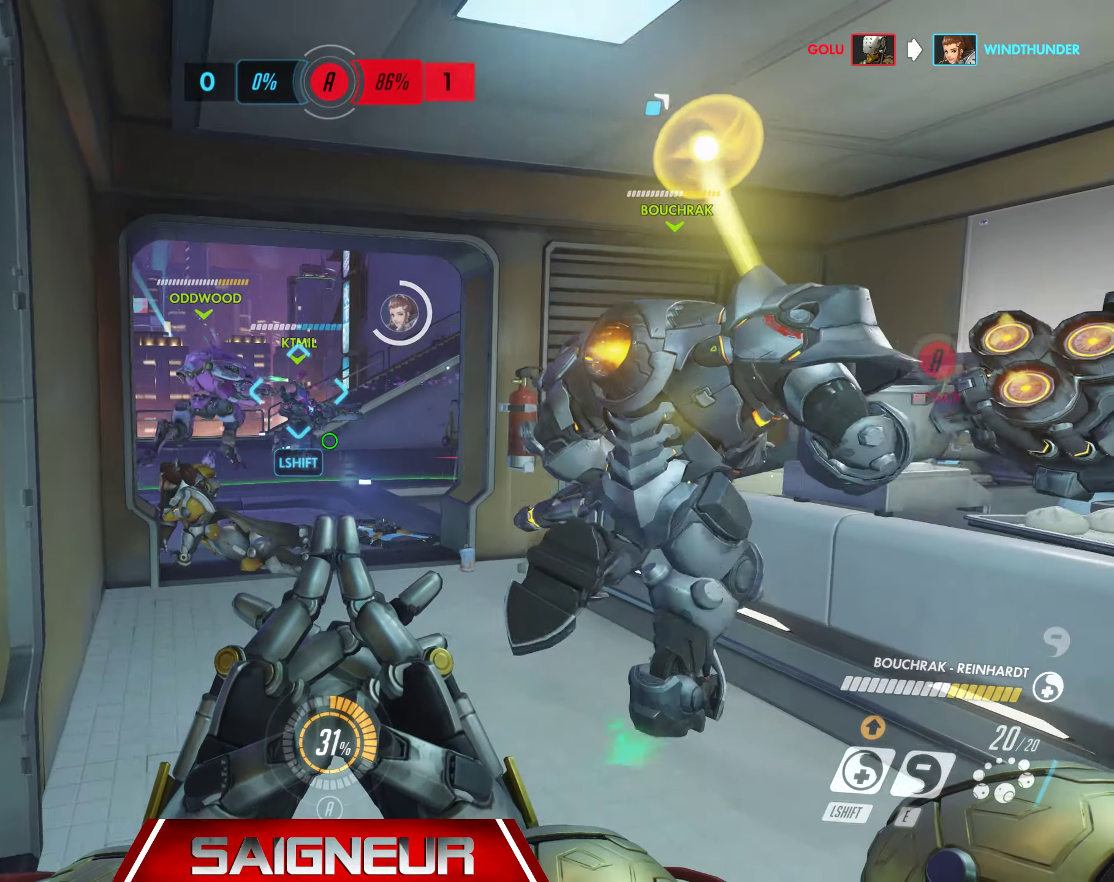
{"keys": ["a", "w"], "mouse": [], "events": [[217, "w", "up"], [367, "a", "down"], [417, "w", "down"]]}
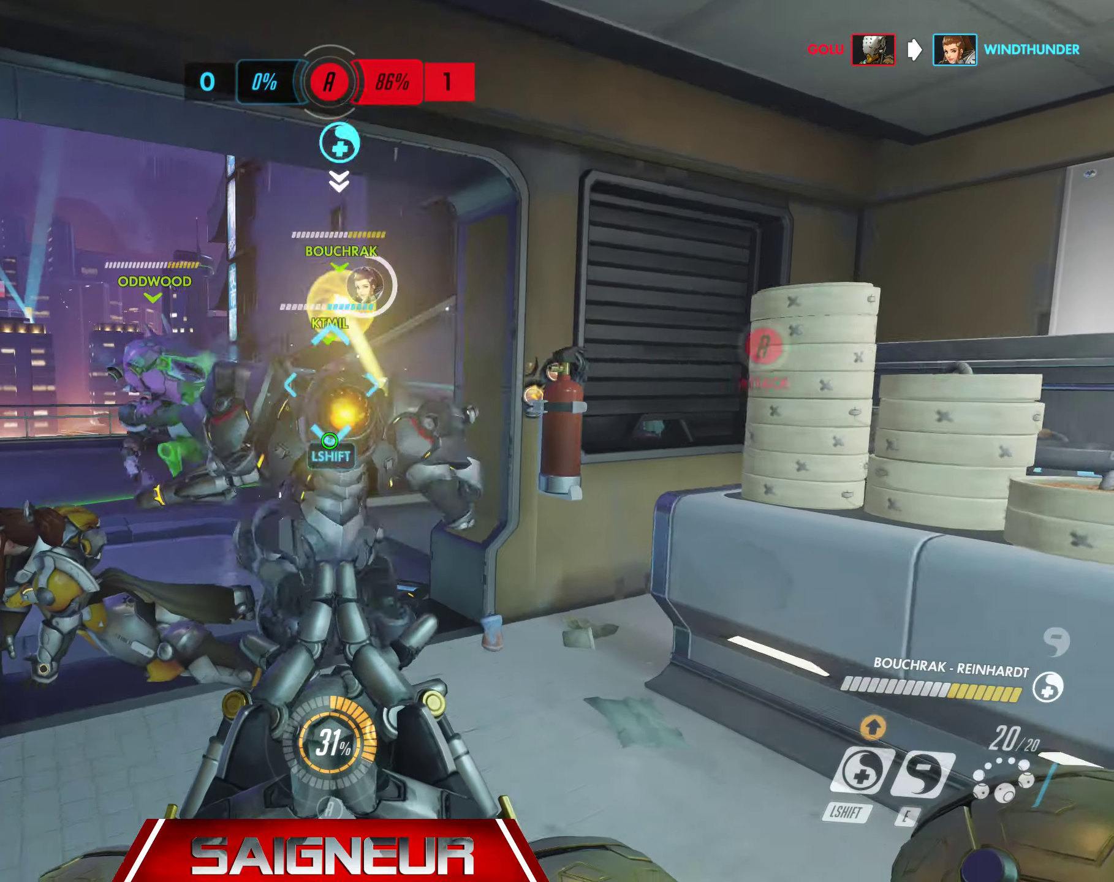
{"keys": ["w"], "mouse": [], "events": [[117, "a", "up"], [150, "w", "up"], [267, "a", "down"], [267, "w", "down"], [500, "a", "up"]]}
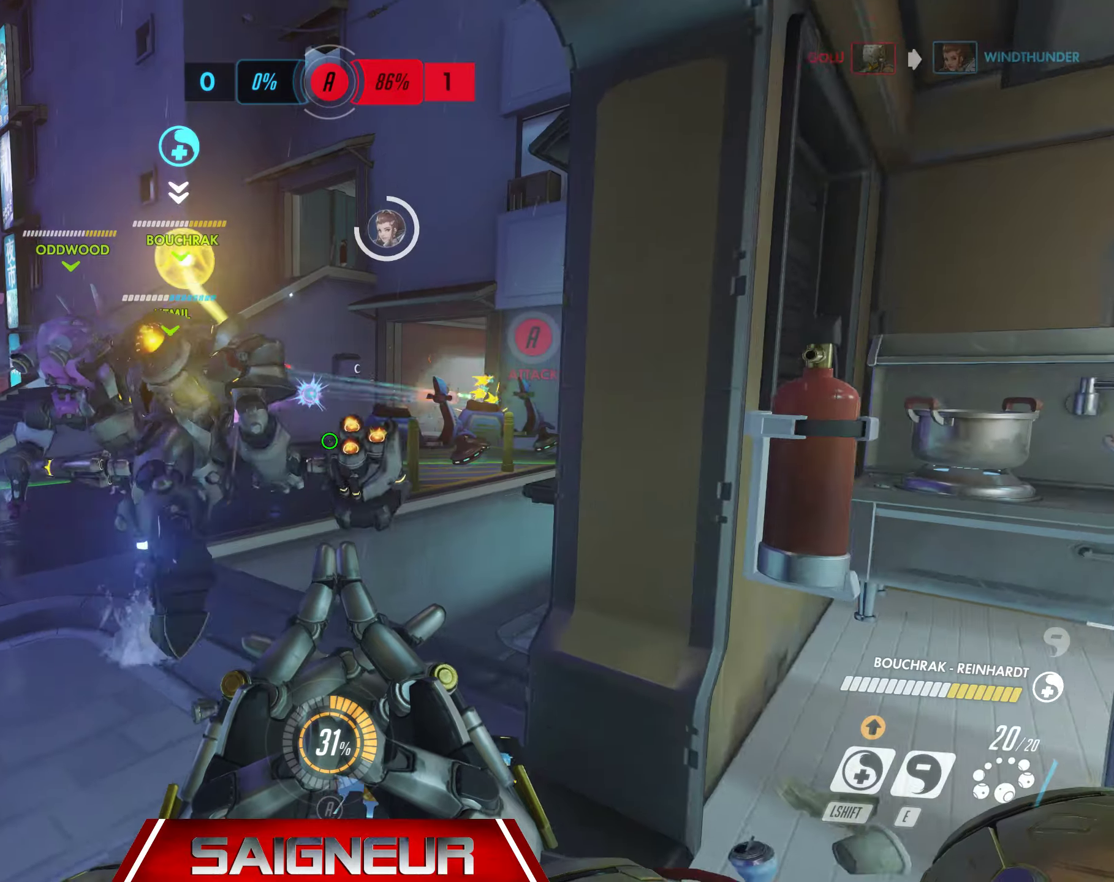
{"keys": ["w"], "mouse": [], "events": [[167, "a", "down"], [450, "a", "up"]]}
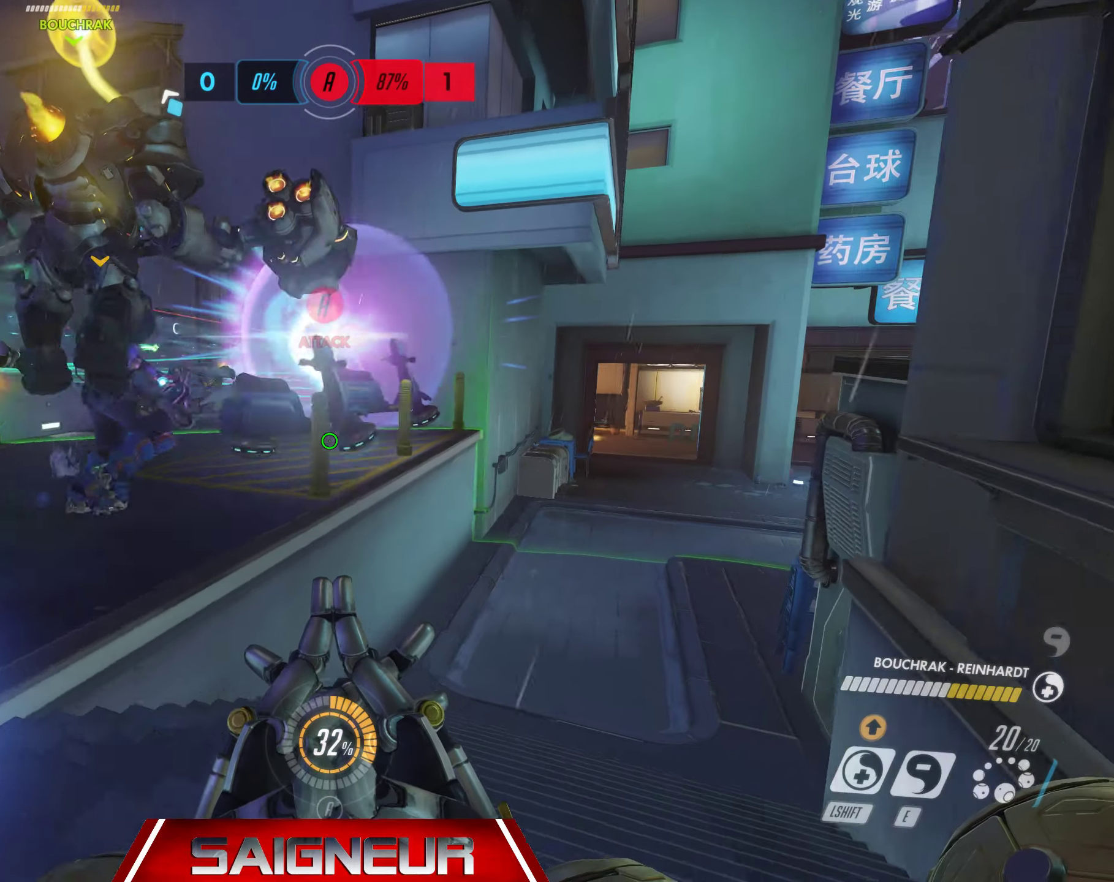
{"keys": ["w"], "mouse": [], "events": [[67, "a", "down"], [250, "space", "down"], [434, "a", "up"], [484, "space", "up"]]}
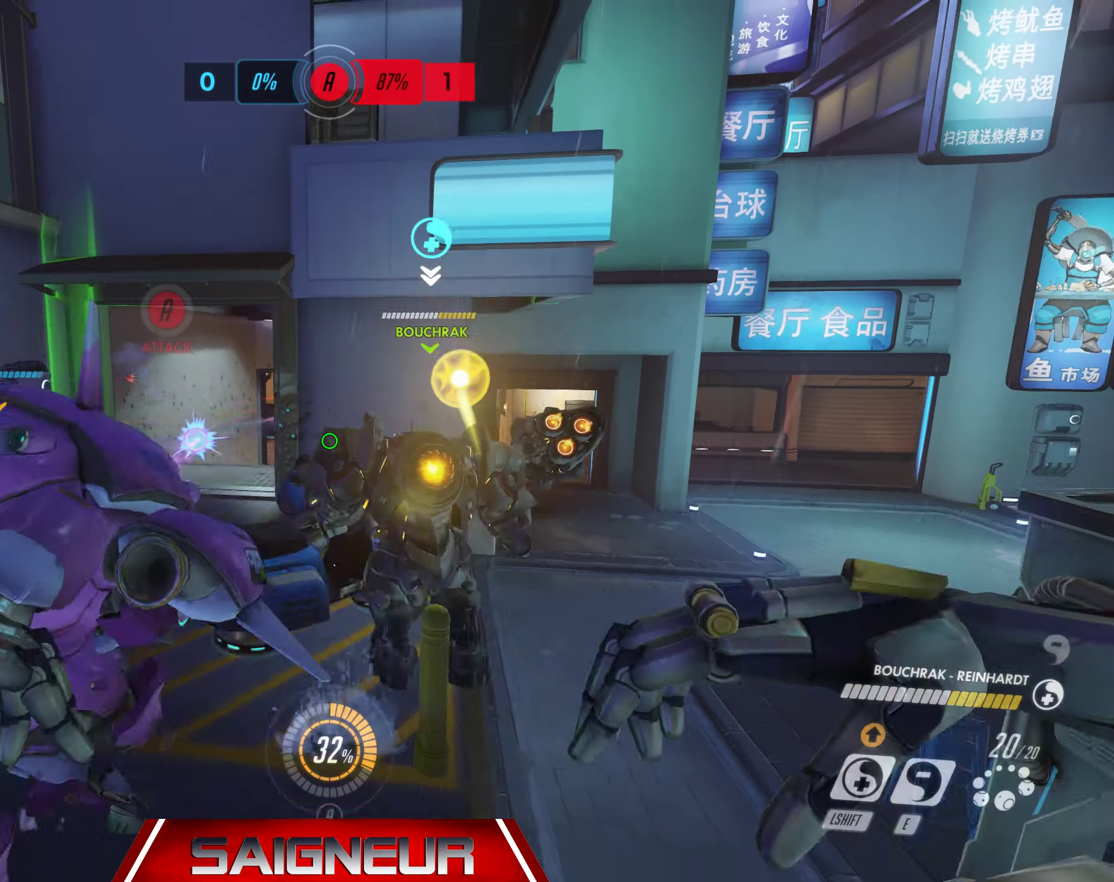
{"keys": ["w"], "mouse": [], "events": [[17, "a", "down"], [184, "a", "up"]]}
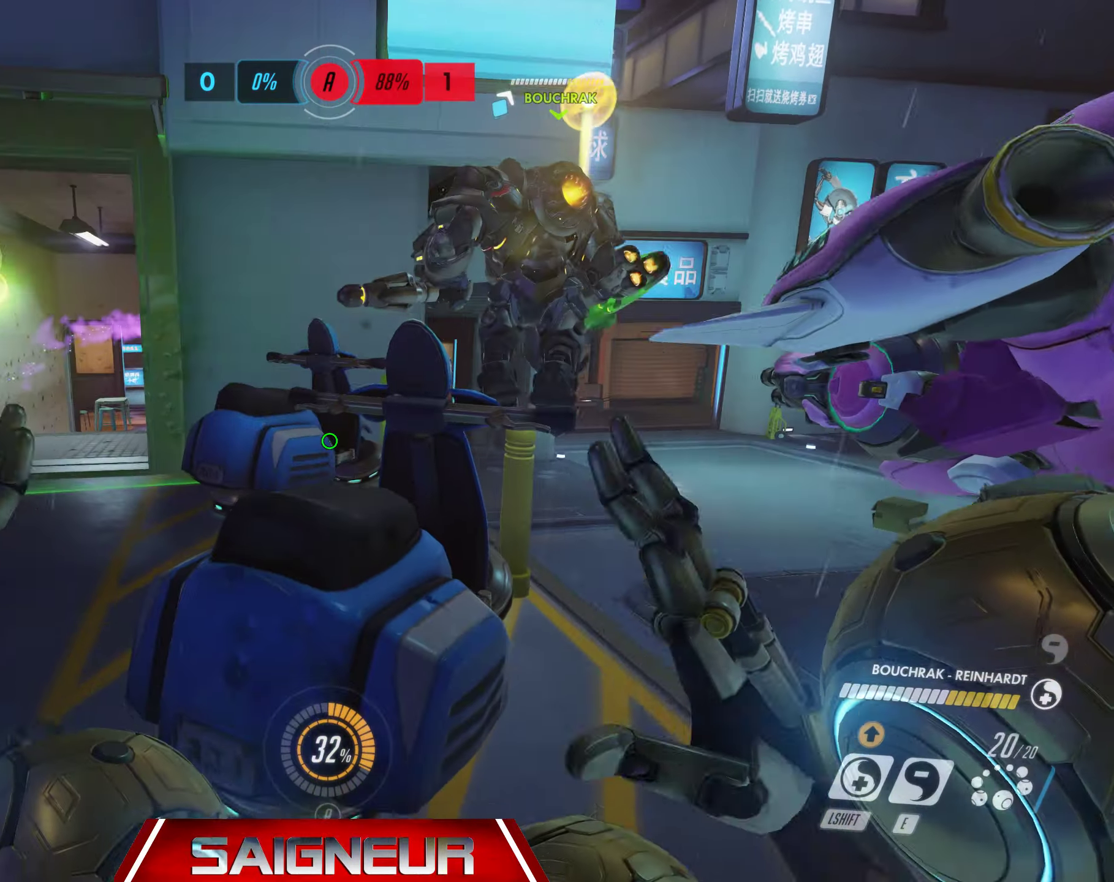
{"keys": ["d", "w"], "mouse": [], "events": [[67, "space", "down"], [234, "d", "down"], [300, "space", "up"]]}
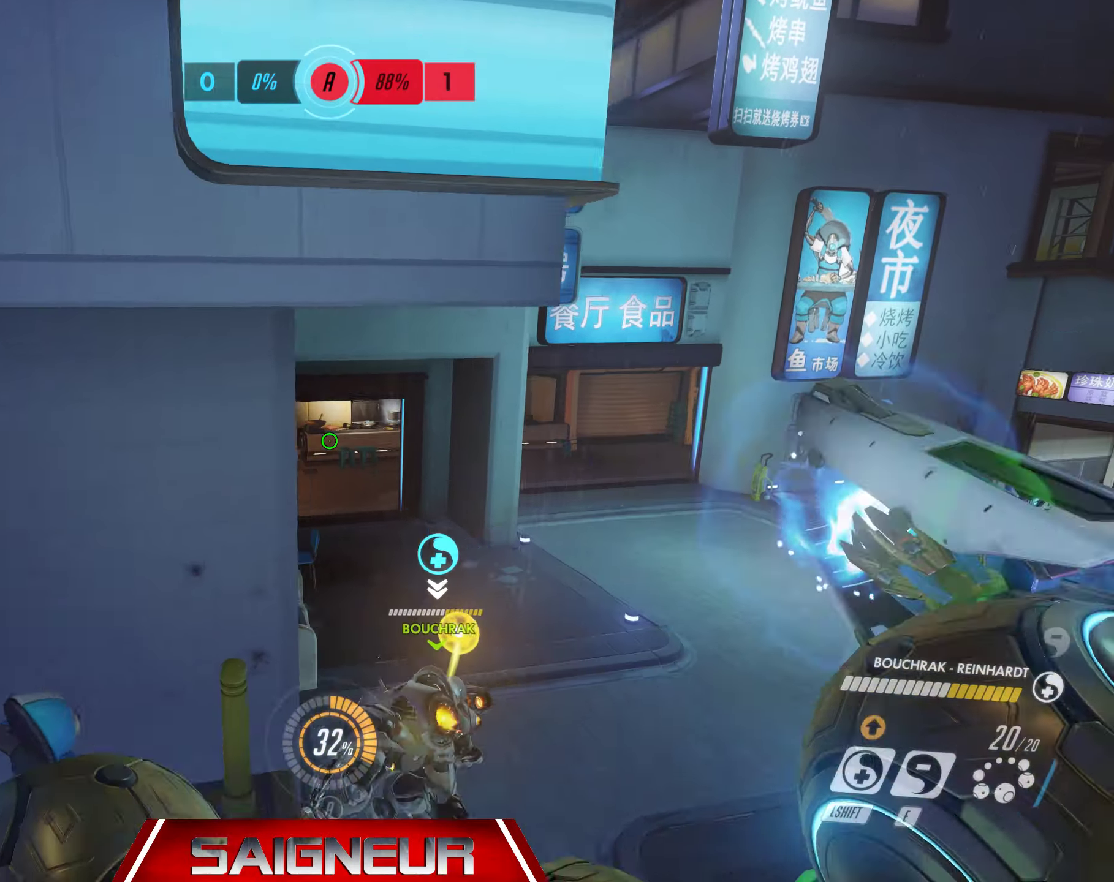
{"keys": ["d", "w"], "mouse": [], "events": [[234, "d", "up"], [500, "d", "down"]]}
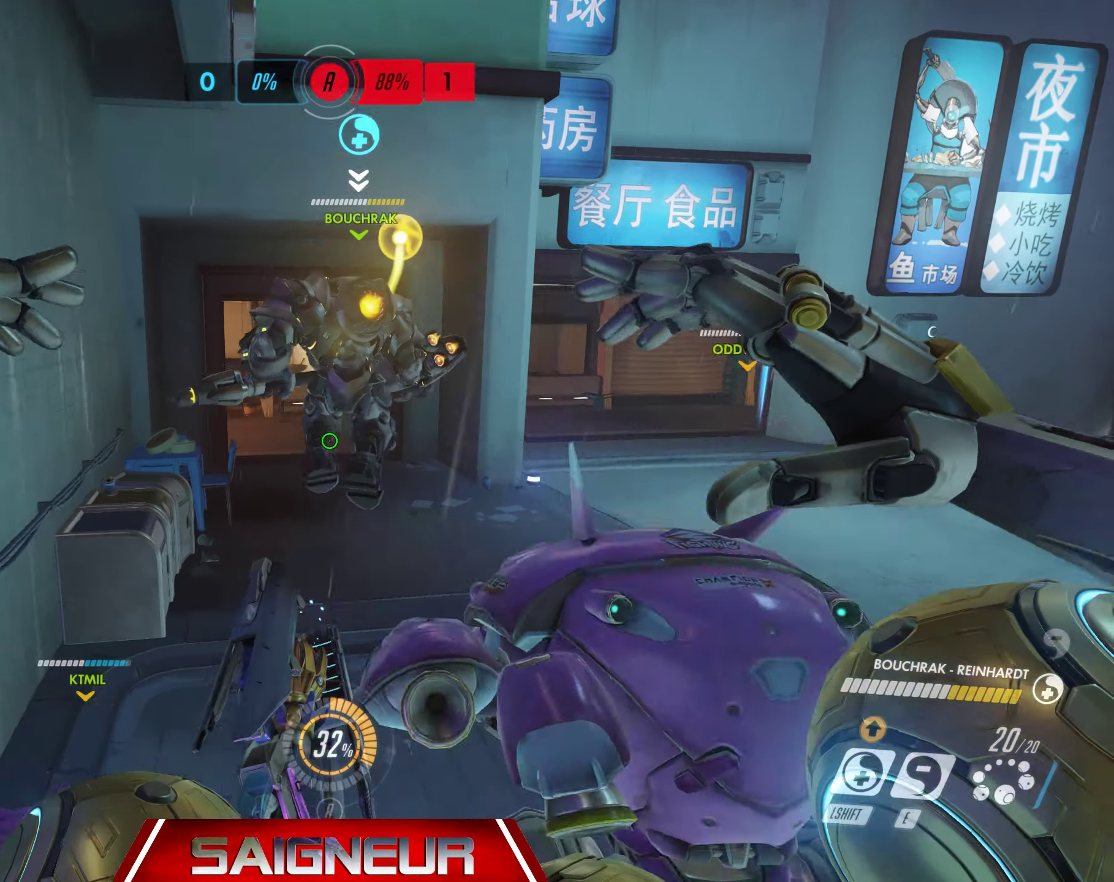
{"keys": ["w"], "mouse": ["right"], "events": [[200, "mouse_right", "down"], [350, "d", "up"]]}
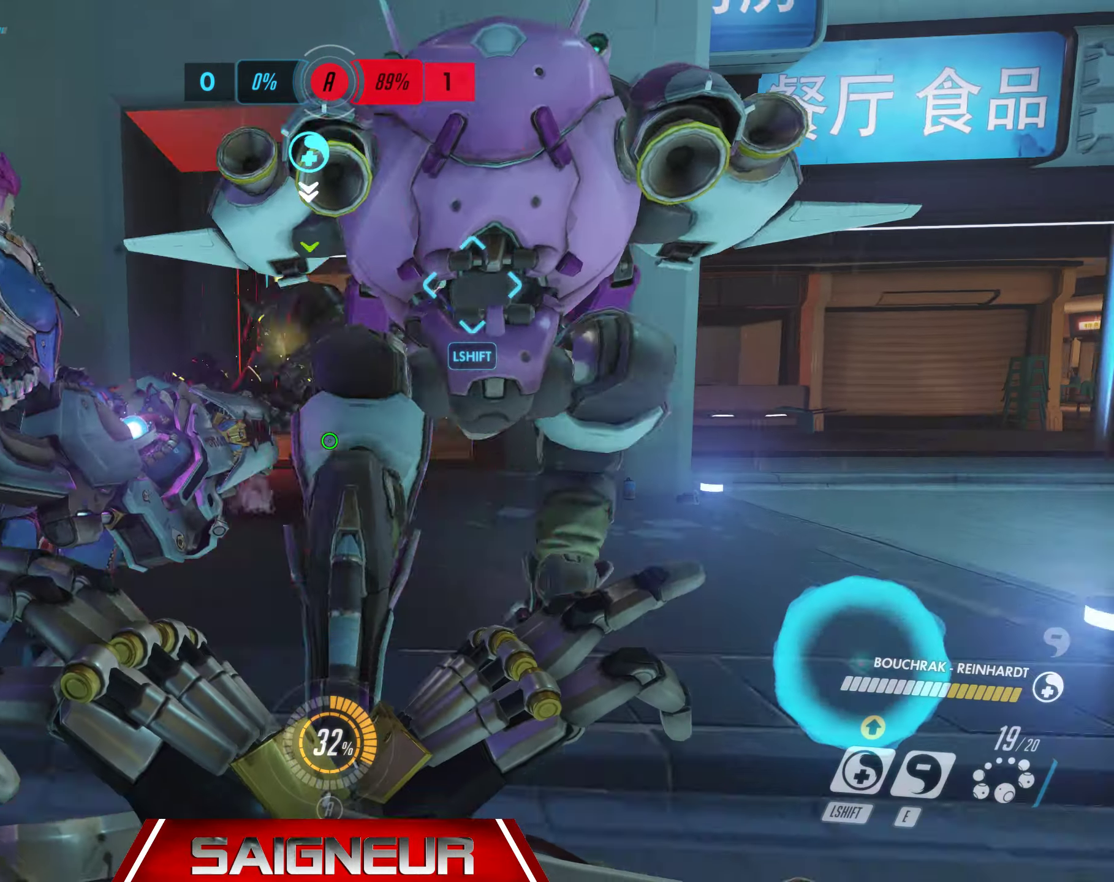
{"keys": ["d", "w"], "mouse": ["right"], "events": [[17, "d", "down"]]}
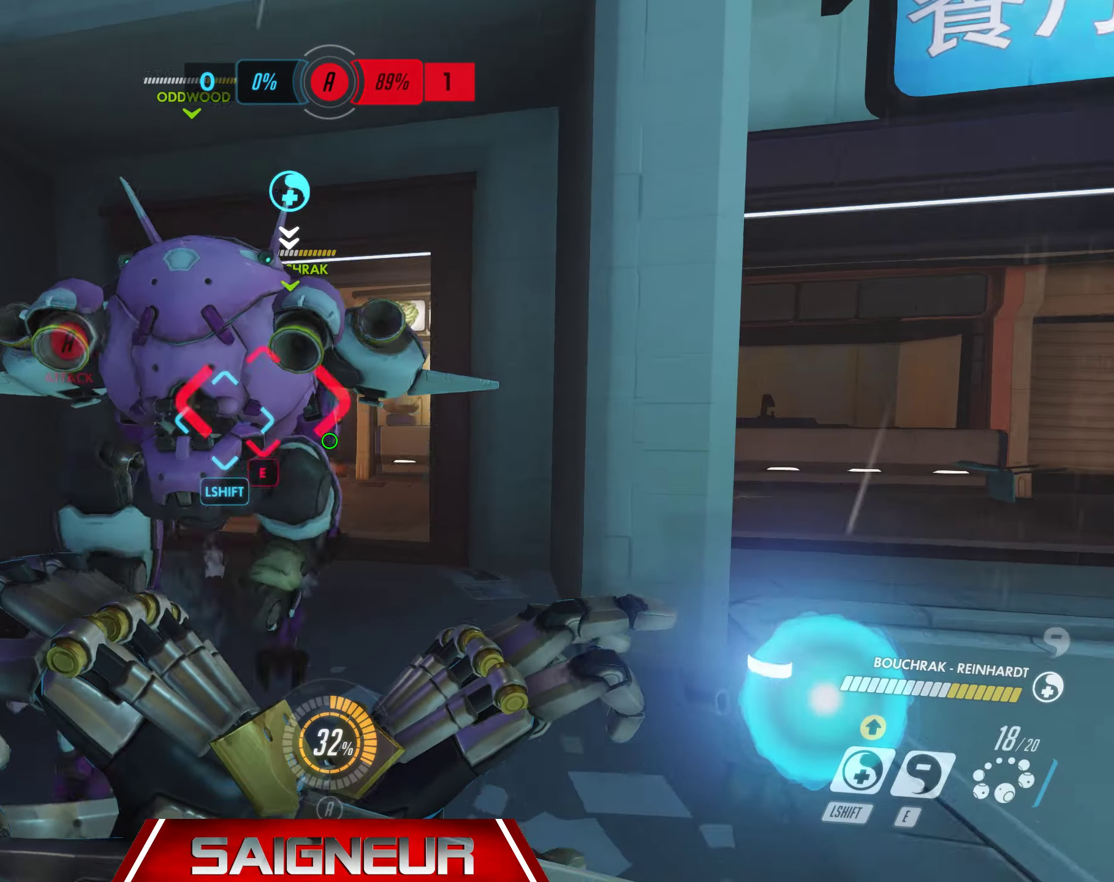
{"keys": ["a", "w"], "mouse": ["right"], "events": [[250, "d", "up"], [400, "a", "down"]]}
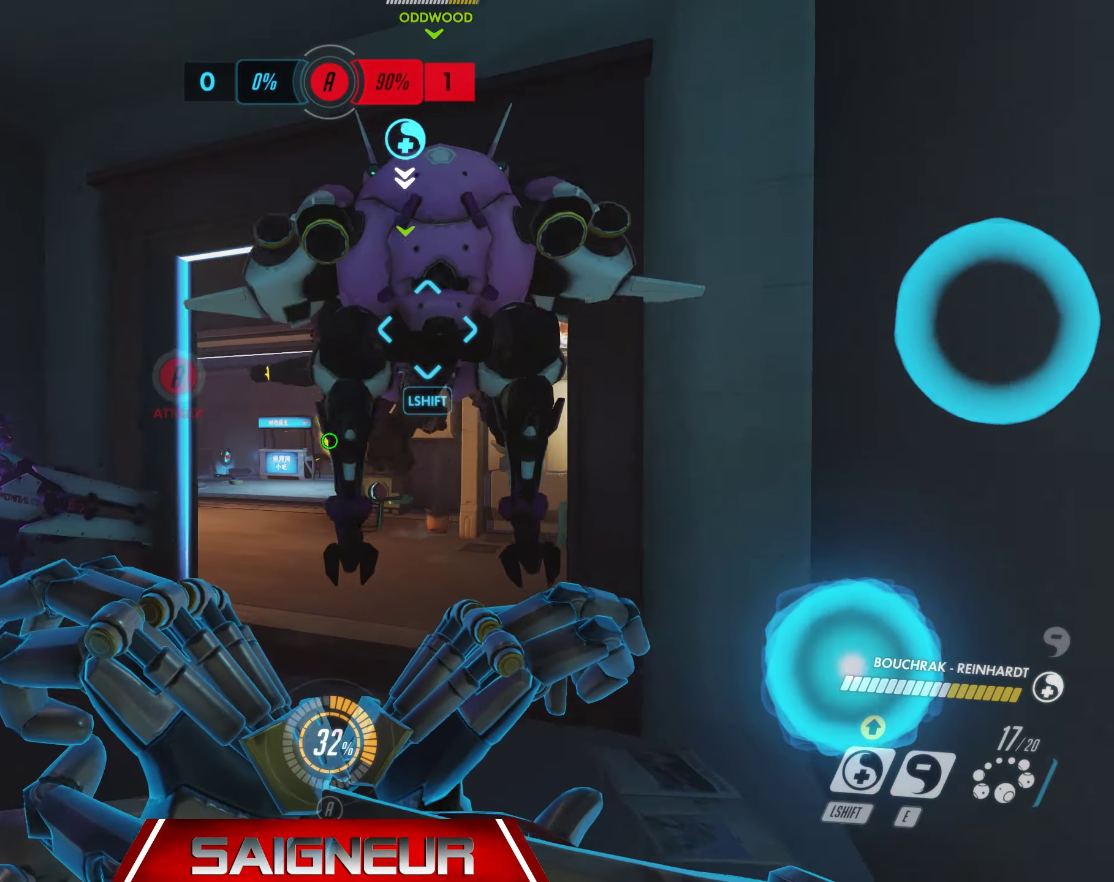
{"keys": ["w"], "mouse": ["right"], "events": [[50, "a", "up"]]}
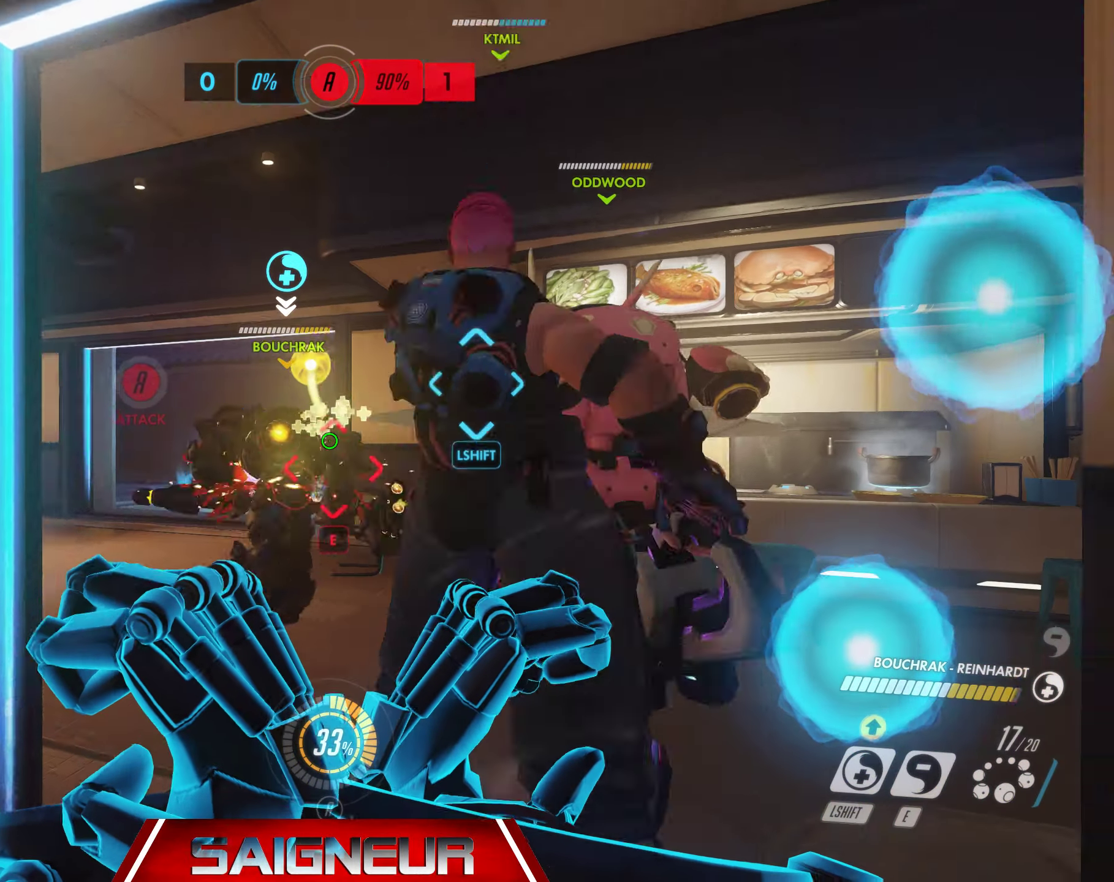
{"keys": ["a", "w"], "mouse": ["right"], "events": [[17, "d", "down"], [250, "d", "up"], [384, "a", "down"]]}
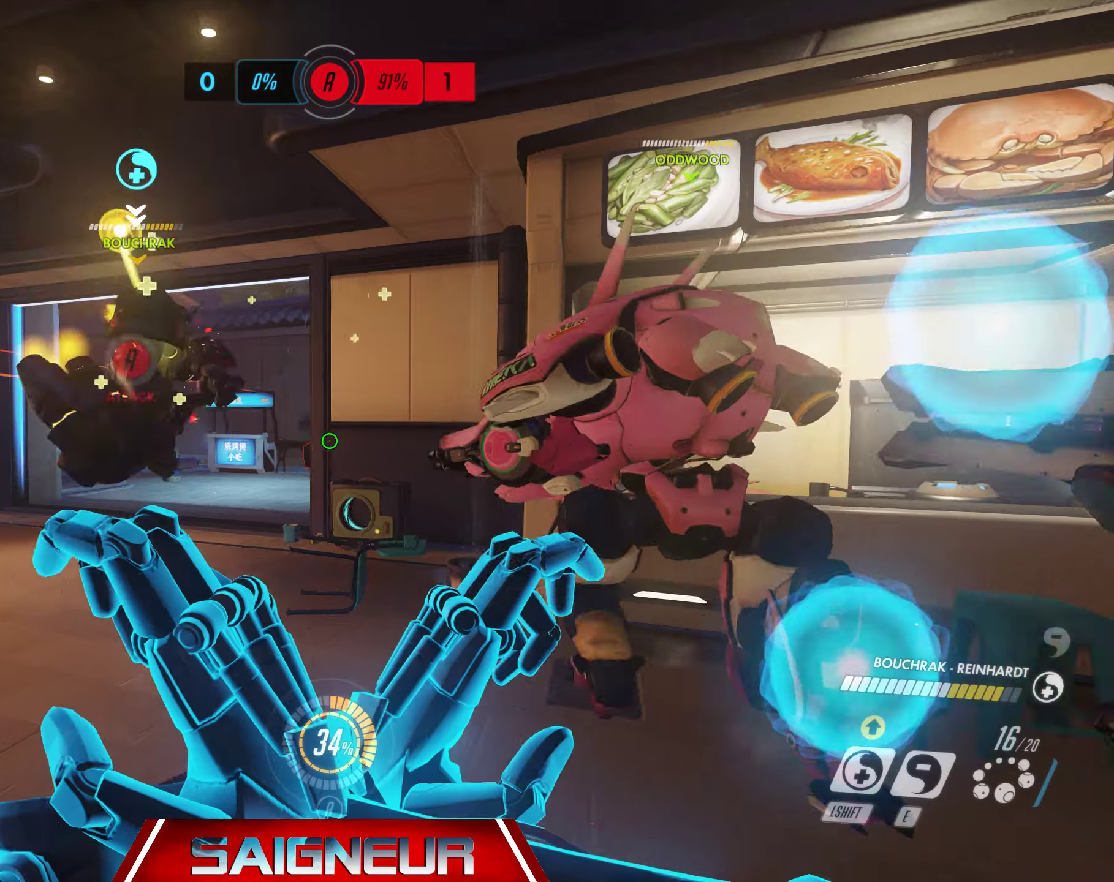
{"keys": ["a"], "mouse": ["right"], "events": [[416, "w", "up"]]}
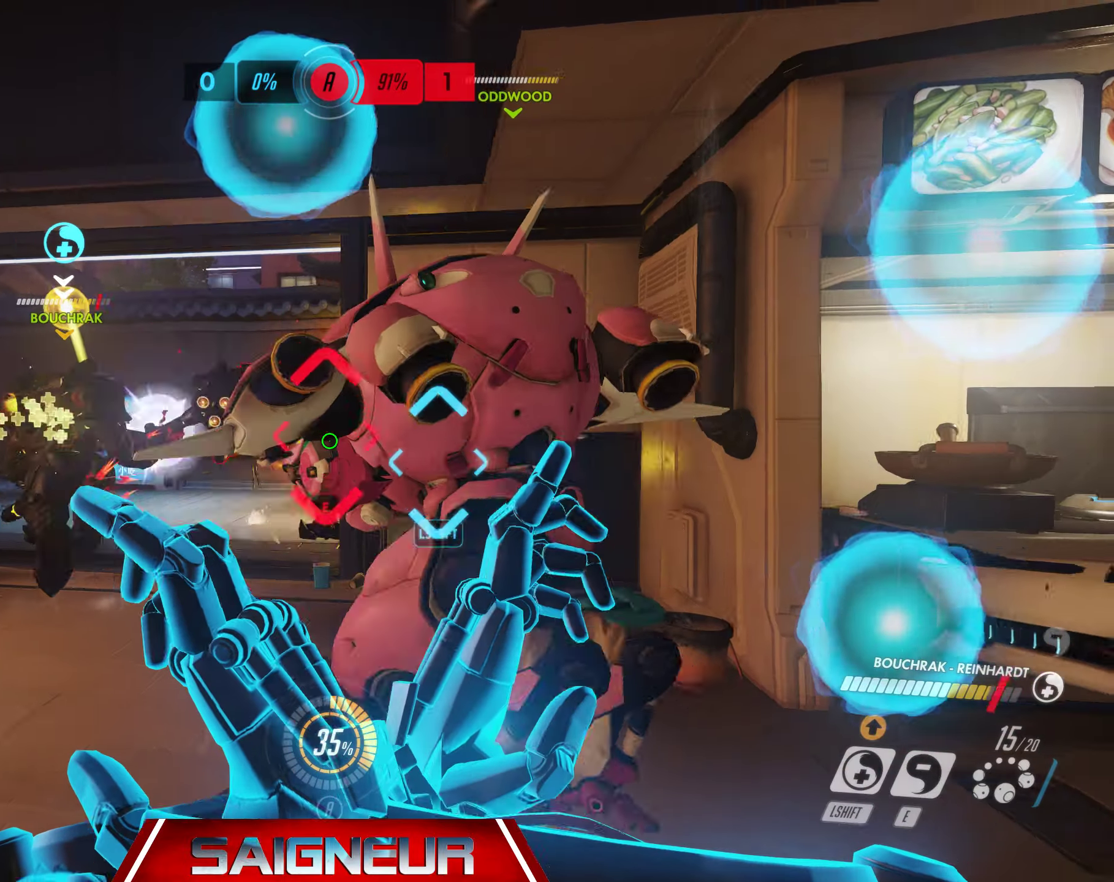
{"keys": ["a"], "mouse": [], "events": [[183, "mouse_right", "up"], [233, "mouse_left", "down"], [350, "mouse_left", "up"], [400, "mouse_left", "down"], [500, "mouse_left", "up"]]}
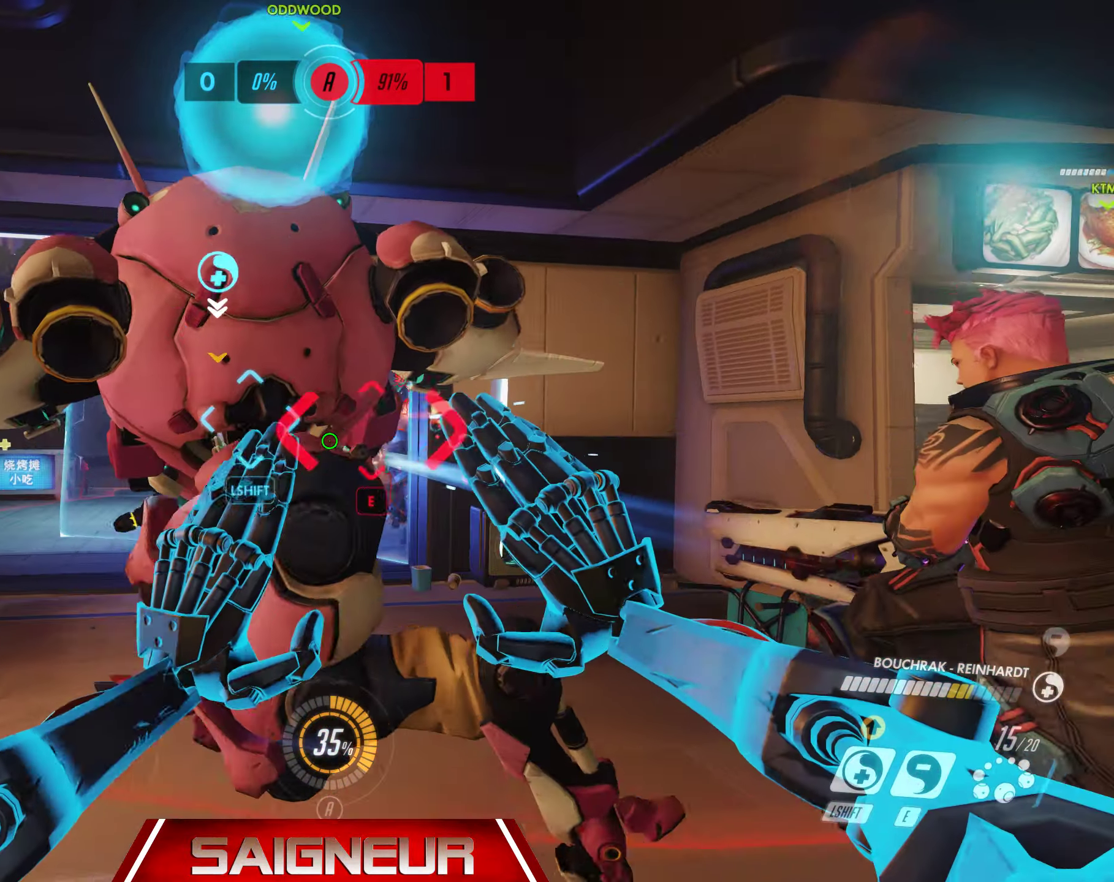
{"keys": ["e"], "mouse": [], "events": [[66, "mouse_left", "down"], [150, "a", "up"], [150, "mouse_left", "up"], [200, "mouse_left", "down"], [250, "a", "down"], [266, "e", "down"], [300, "mouse_left", "up"], [383, "mouse_left", "down"], [400, "e", "up"], [433, "a", "up"], [450, "e", "down"], [466, "mouse_left", "up"]]}
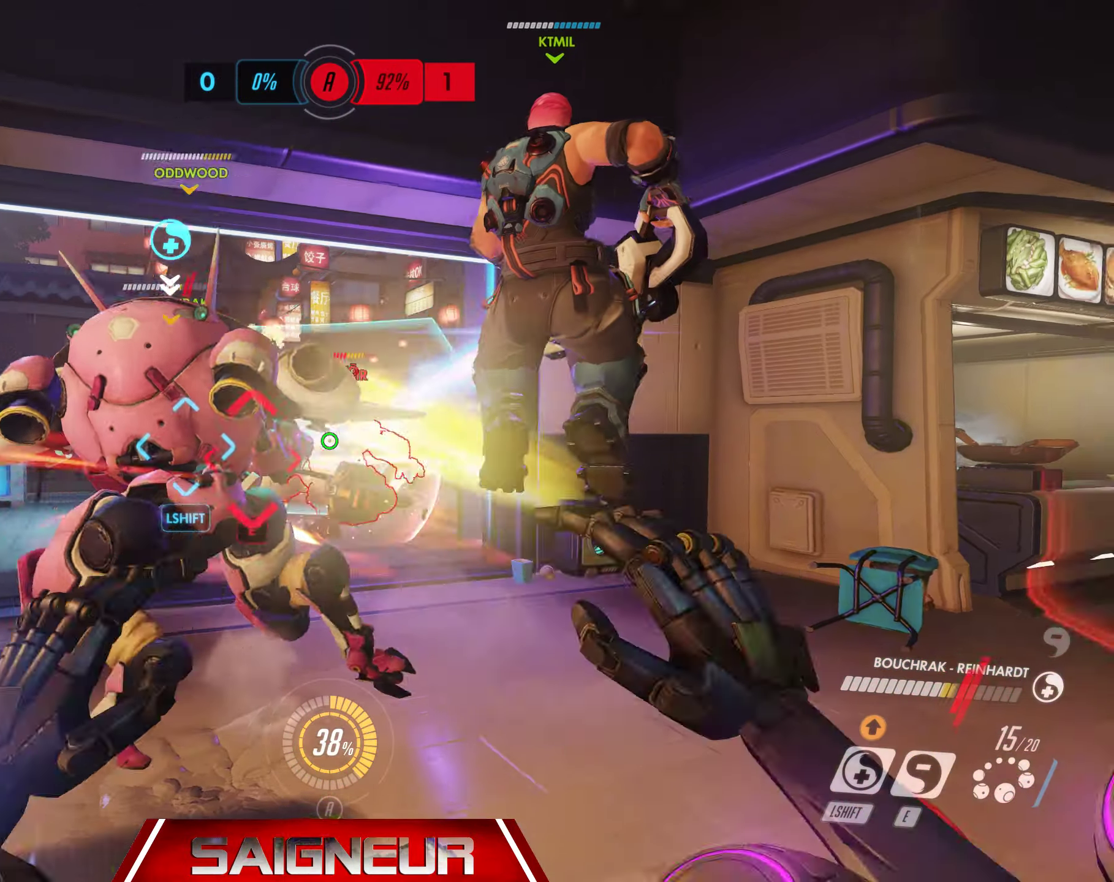
{"keys": ["s"], "mouse": ["left"]}
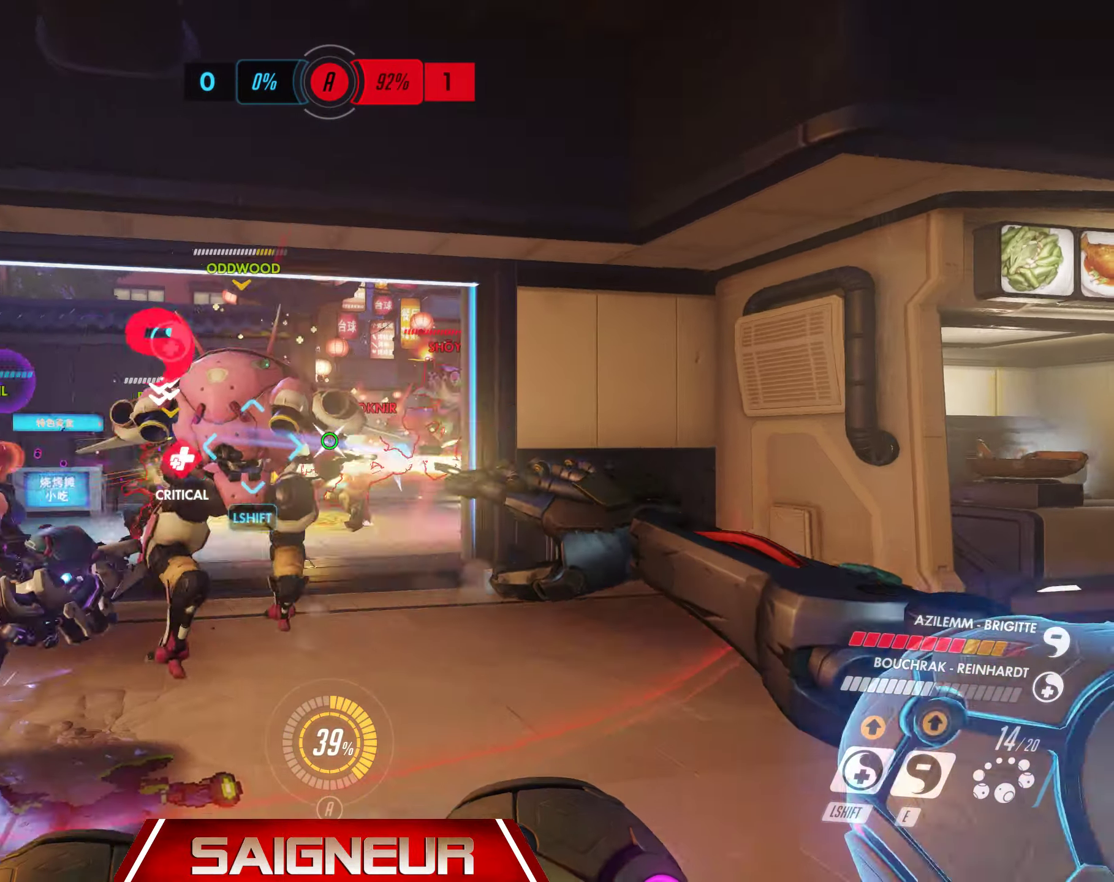
{"keys": ["s"], "mouse": ["left"], "events": [[100, "mouse_left", "up"], [166, "mouse_left", "down"], [250, "mouse_left", "up"], [316, "mouse_left", "down"], [416, "mouse_left", "up"], [466, "mouse_left", "down"]]}
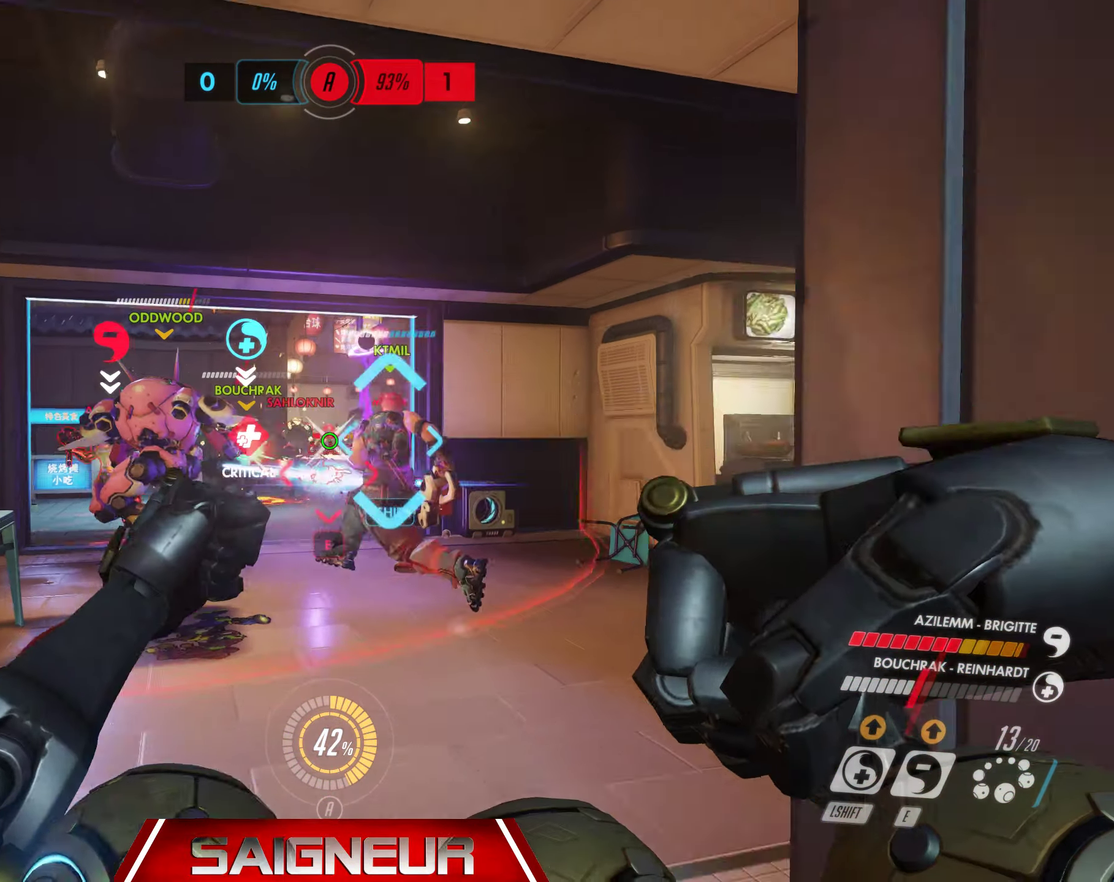
{"keys": ["w"], "mouse": ["wheel", "mb5"], "events": [[50, "w", "down"], [66, "s", "up"], [100, "mouse_left", "up"], [116, "mouse_mb5", "down"], [150, "mouse_left", "down"], [166, "mouse_mb5", "up"], [166, "w", "up"], [233, "w", "down"], [250, "mouse_left", "up"], [300, "mouse_left", "down"], [400, "mouse_left", "up"], [433, "mouse_mb5", "down"], [466, "mouse_wheel", "down"]]}
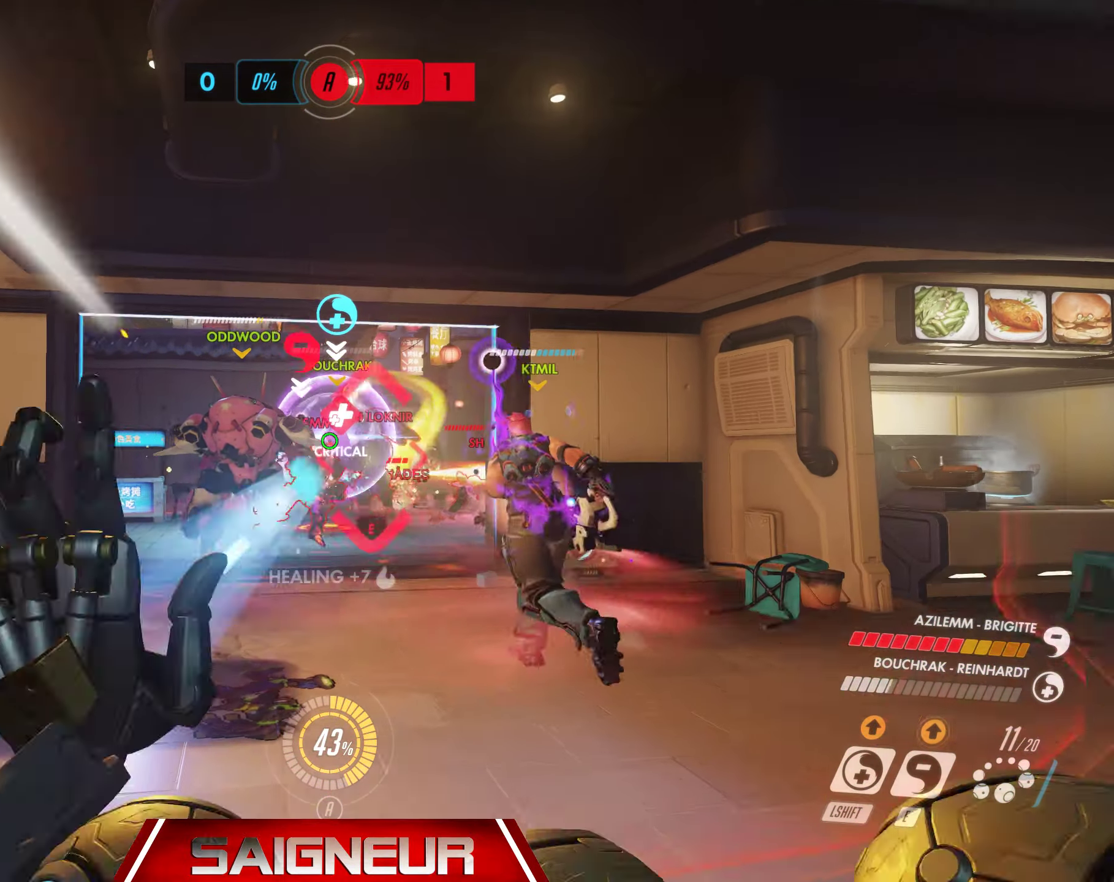
{"keys": ["d", "q"], "mouse": [], "events": [[16, "mouse_mb5", "up"], [16, "w", "up"], [50, "d", "down"], [83, "mouse_wheel", "up"], [200, "a", "down"], [216, "d", "up"], [383, "q", "down"], [466, "d", "down"], [483, "a", "up"]]}
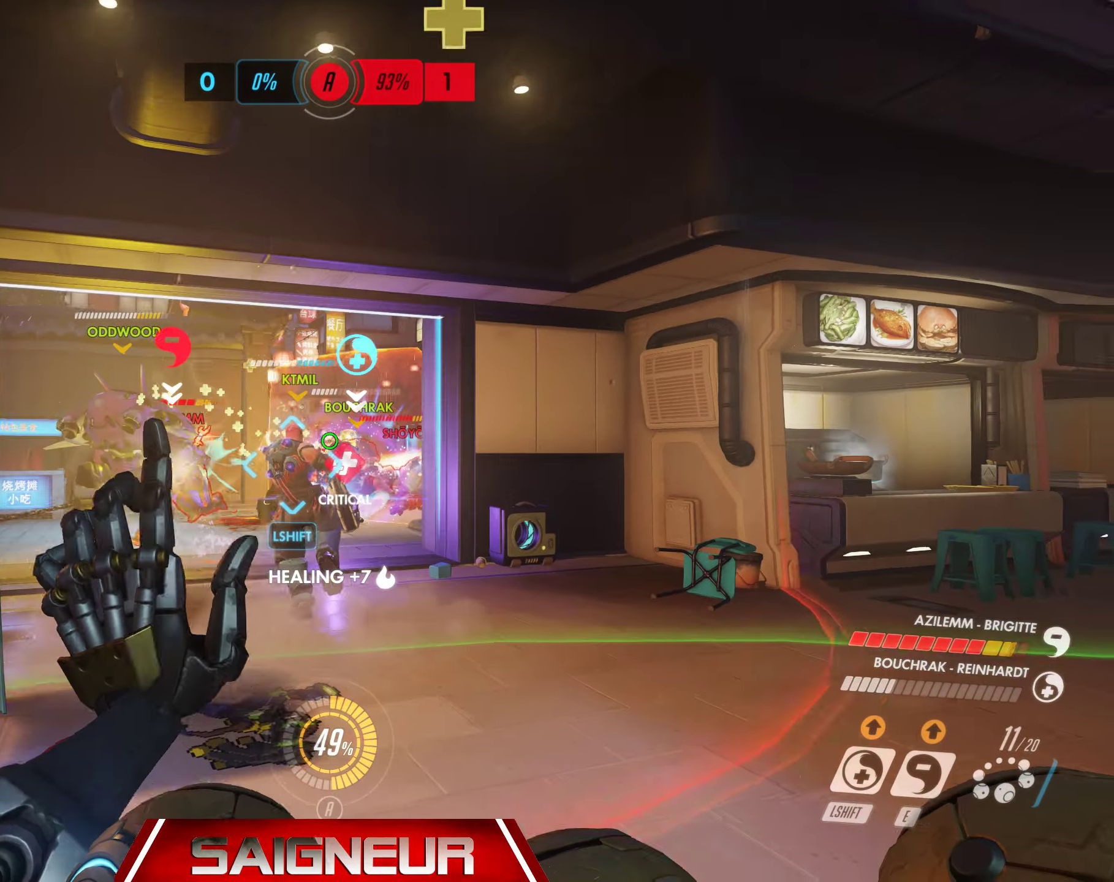
{"keys": ["a"], "mouse": ["left"], "events": [[66, "q", "up"], [83, "w", "down"], [250, "mouse_left", "down"], [366, "mouse_left", "up"], [416, "w", "up"], [450, "mouse_left", "down"], [466, "a", "down"], [500, "d", "up"]]}
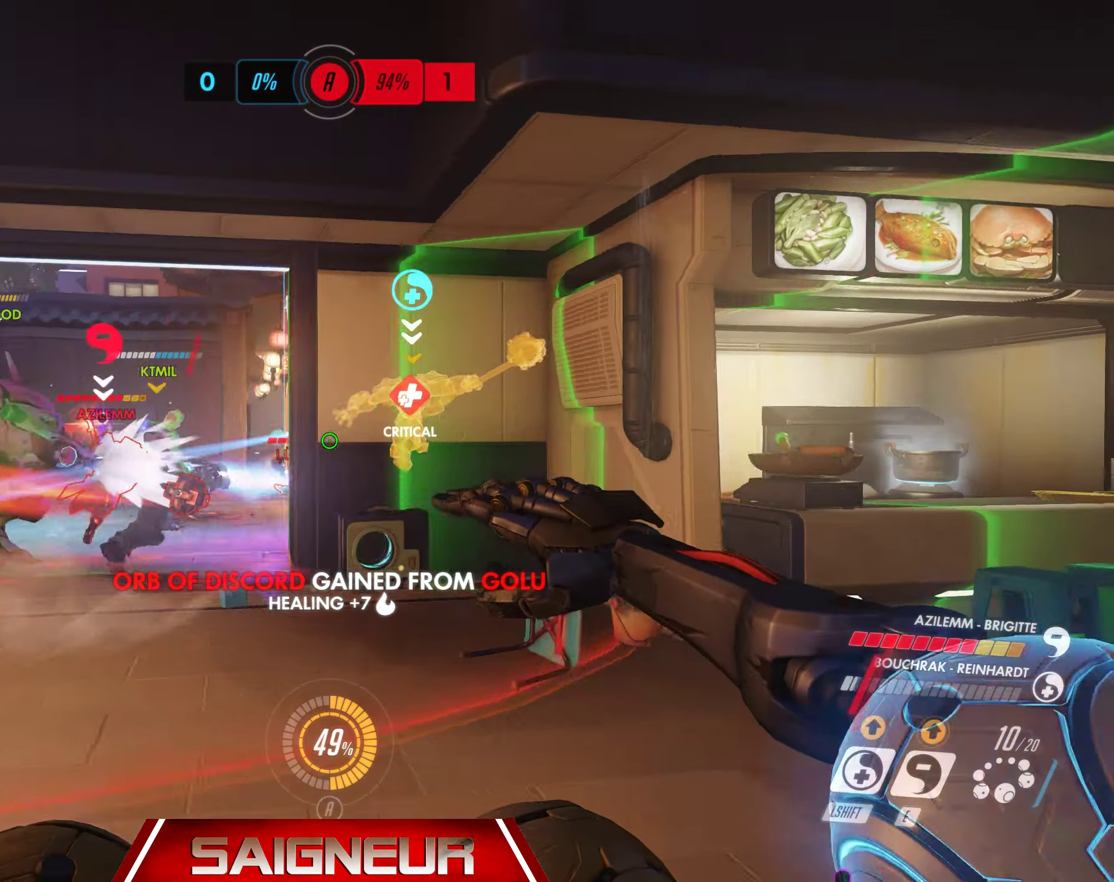
{"keys": ["a", "w"], "mouse": ["left"], "events": [[50, "mouse_left", "up"], [133, "mouse_left", "down"], [233, "mouse_left", "up"], [300, "mouse_left", "down"], [400, "mouse_left", "up"], [416, "w", "down"], [466, "mouse_left", "down"]]}
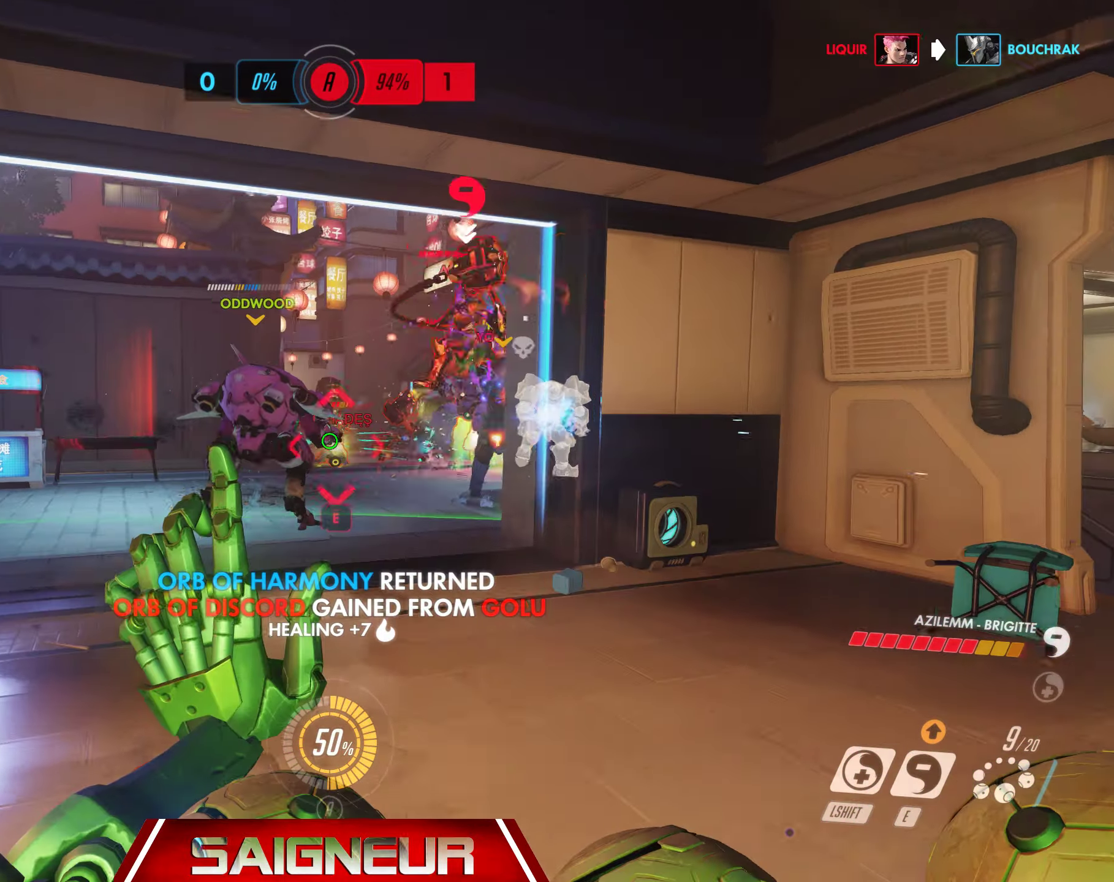
{"keys": [], "mouse": ["left"]}
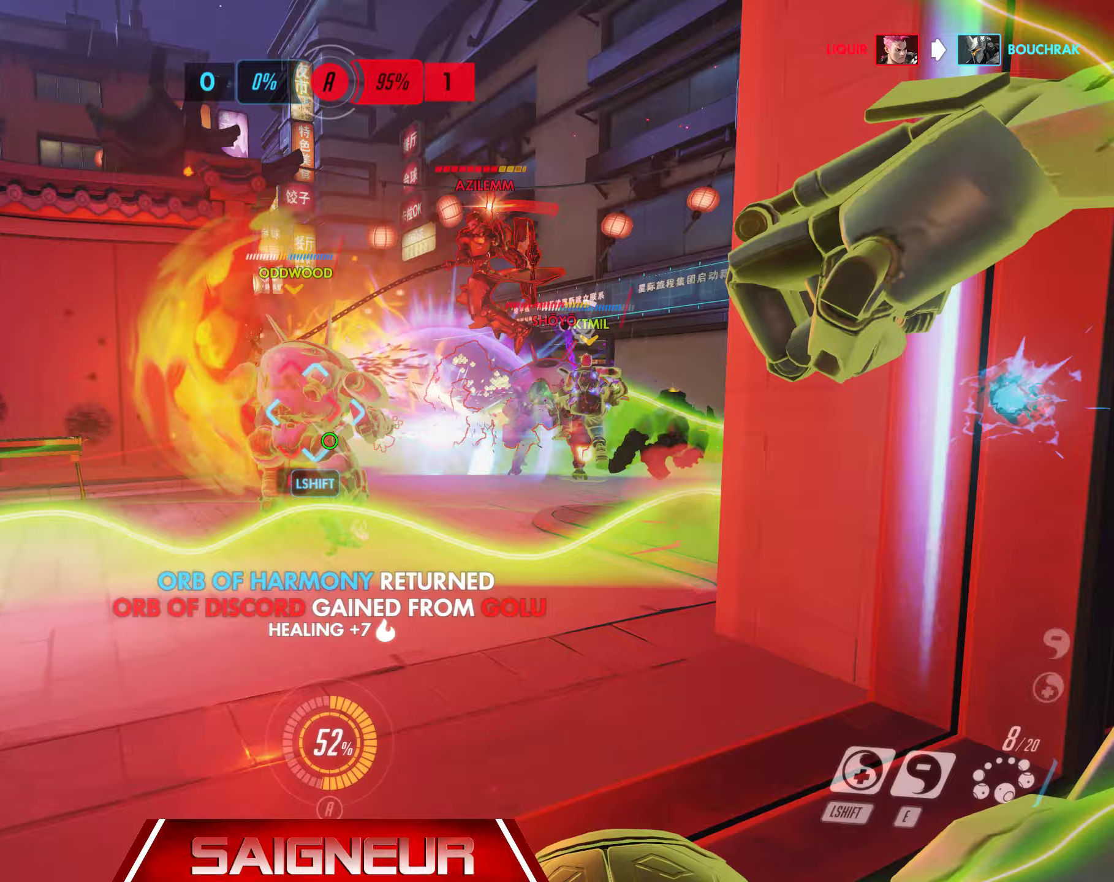
{"keys": ["s"], "mouse": ["left"], "events": [[50, "mouse_left", "up"], [83, "mouse_left", "down"], [200, "mouse_left", "up"], [267, "mouse_left", "down"], [267, "s", "down"], [367, "mouse_left", "up"], [433, "mouse_left", "down"]]}
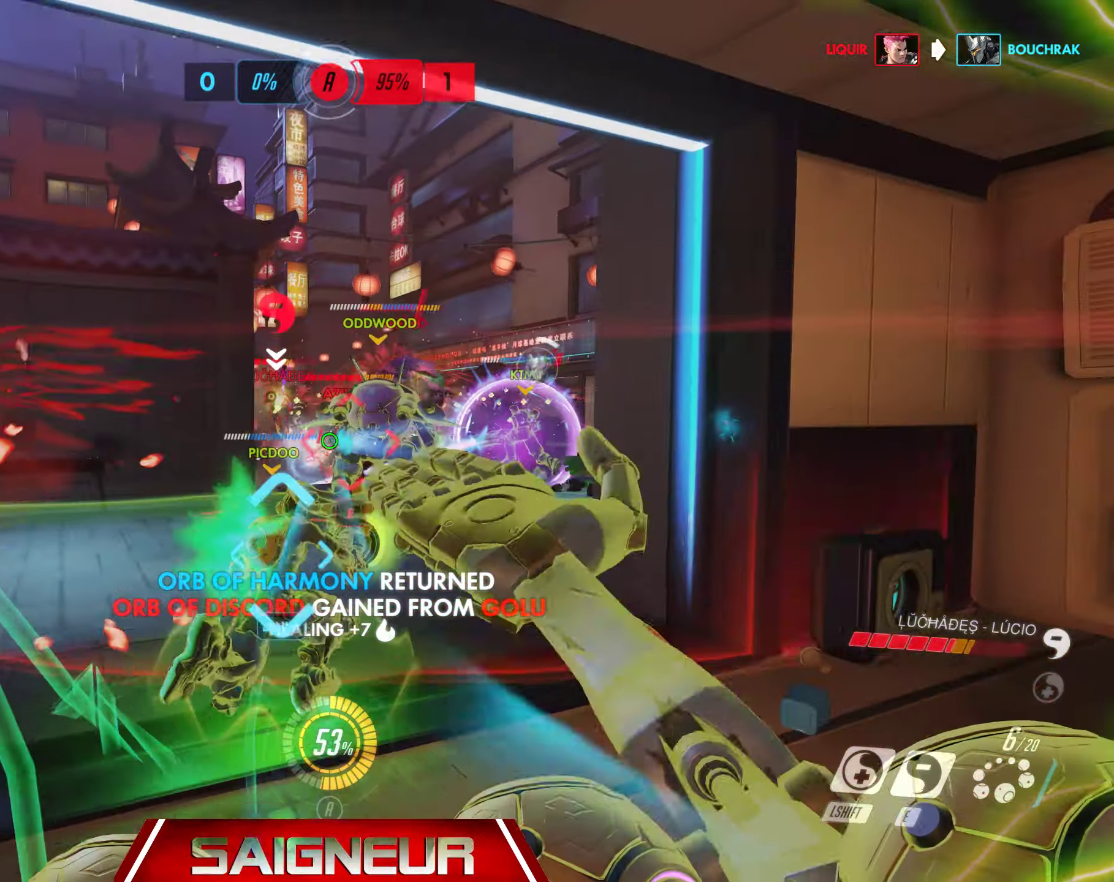
{"keys": ["d", "w"], "mouse": ["left"], "events": [[33, "mouse_left", "up"], [33, "s", "up"], [50, "a", "down"], [100, "mouse_left", "down"], [150, "a", "up"], [217, "mouse_left", "up"], [233, "w", "down"], [267, "mouse_left", "down"], [383, "mouse_left", "up"], [400, "d", "down"], [450, "mouse_left", "down"]]}
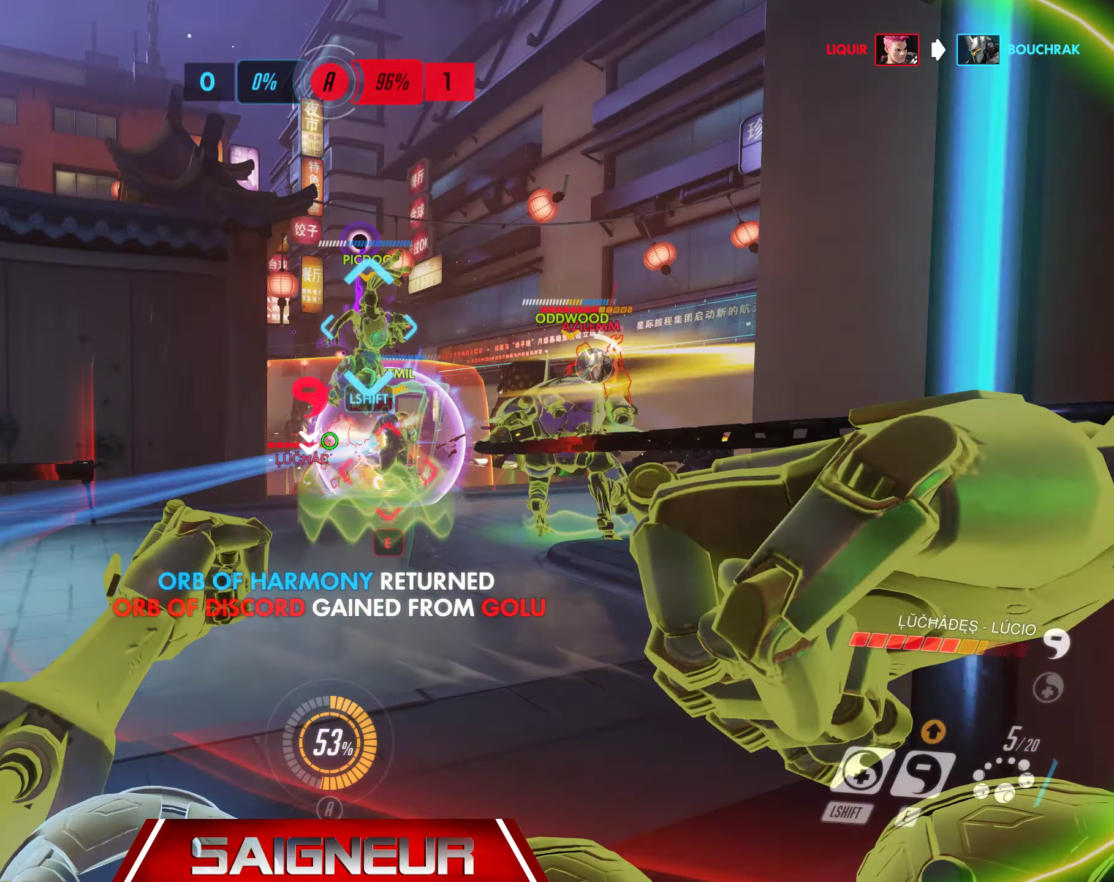
{"keys": ["d", "w"], "mouse": ["left"], "events": [[50, "mouse_left", "up"], [117, "mouse_left", "down"], [217, "a", "down"], [217, "mouse_left", "up"], [267, "d", "up"], [300, "mouse_left", "down"], [400, "mouse_left", "up"], [450, "mouse_left", "down"], [500, "a", "up"], [500, "d", "down"]]}
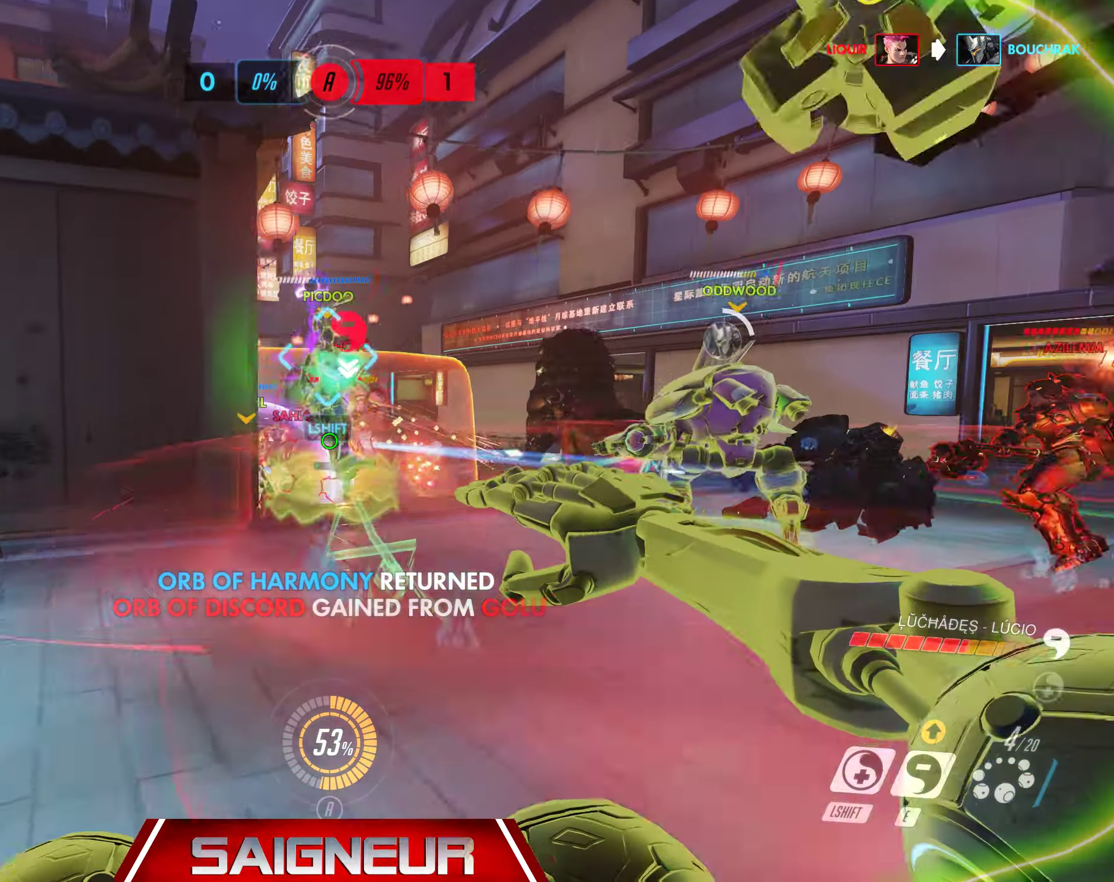
{"keys": ["a", "e"], "mouse": [], "events": [[67, "mouse_left", "up"], [83, "a", "down"], [117, "d", "up"], [133, "w", "up"], [150, "mouse_left", "down"], [217, "mouse_left", "up"], [367, "e", "down"], [383, "mouse_left", "down"], [467, "mouse_left", "up"]]}